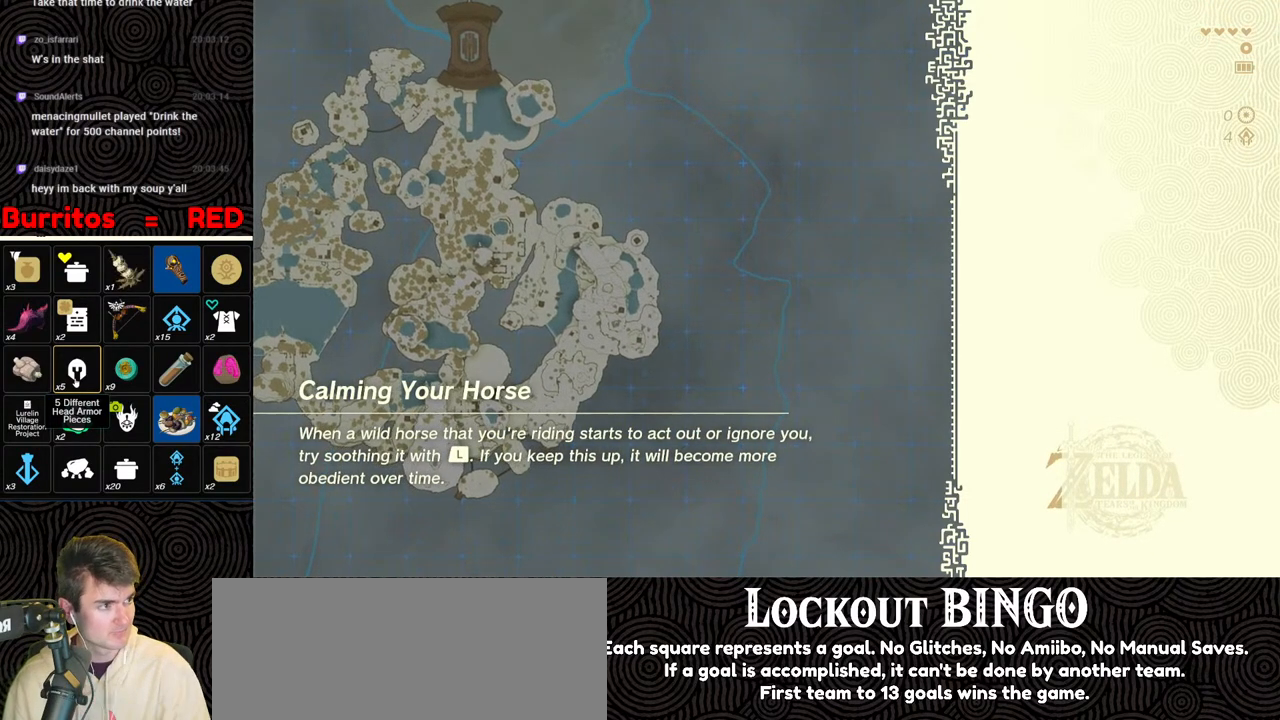
Gameplay with a controller (Nintendo layout); each line is a JSON object with the inputs held at the frame after it. "events" lists button and stick changes between this image and that frame as [ms after this image, input, new state], when the widget could be followed in between. Not read: L3 R3.
{"buttons": [], "left_stick": "up", "right_stick": "center", "events": [[450, "left_stick", "up"]]}
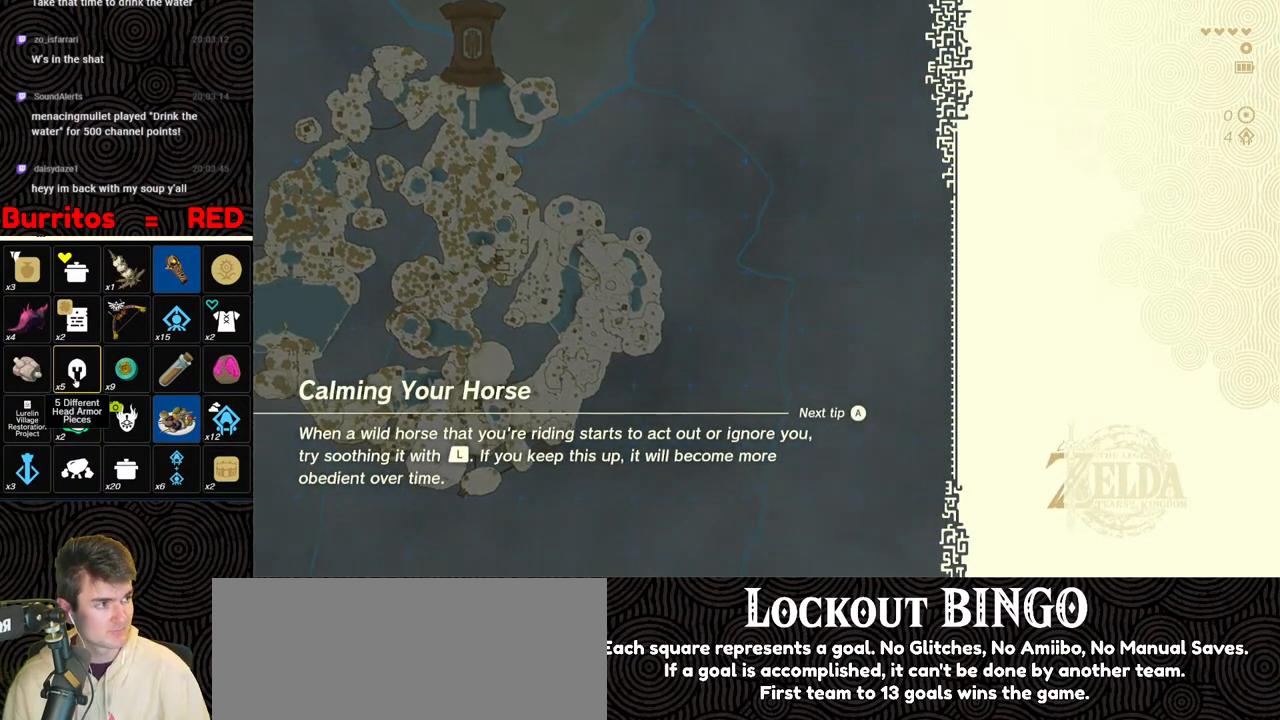
{"buttons": [], "left_stick": "up", "right_stick": "center", "events": []}
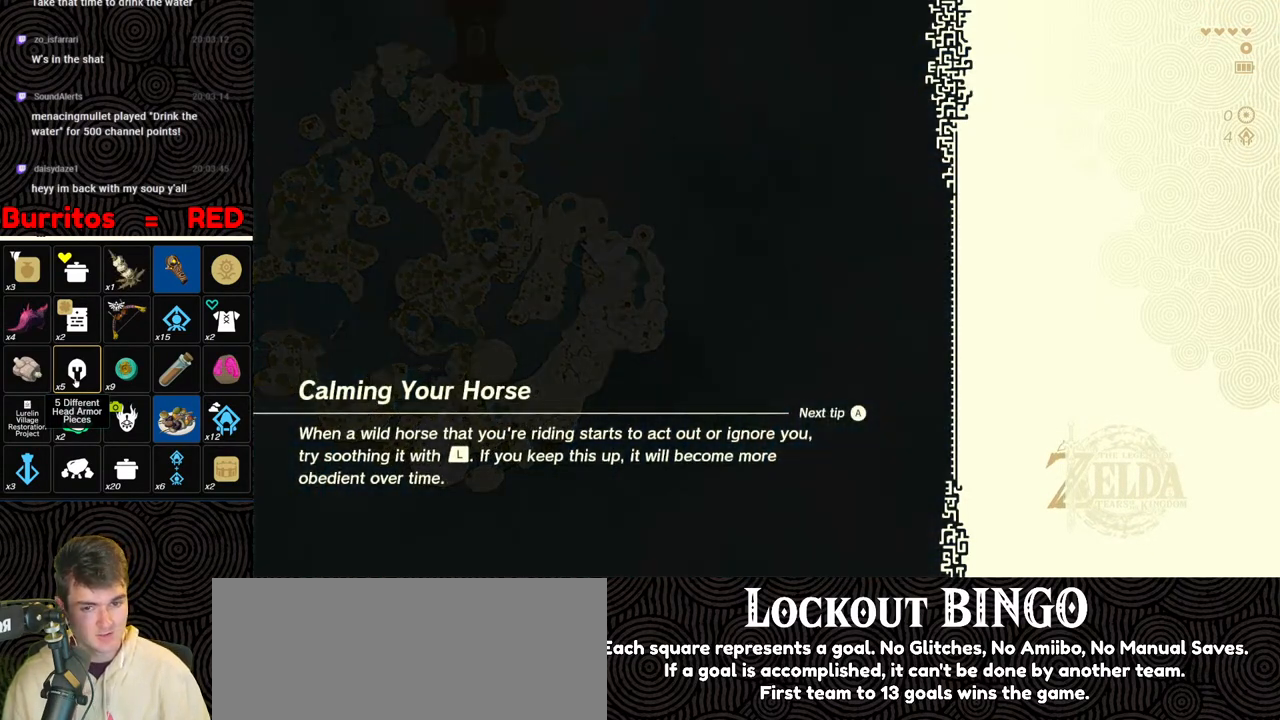
{"buttons": [], "left_stick": "up", "right_stick": "center", "events": []}
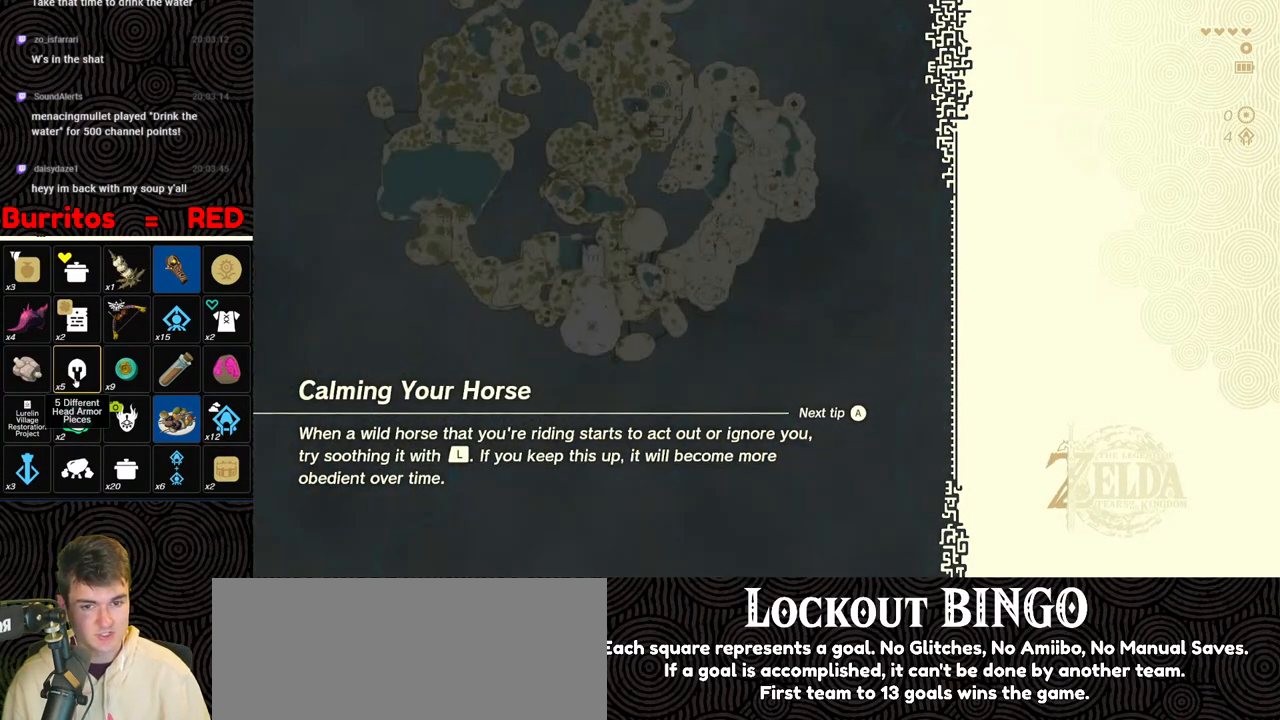
{"buttons": [], "left_stick": "up", "right_stick": "center", "events": []}
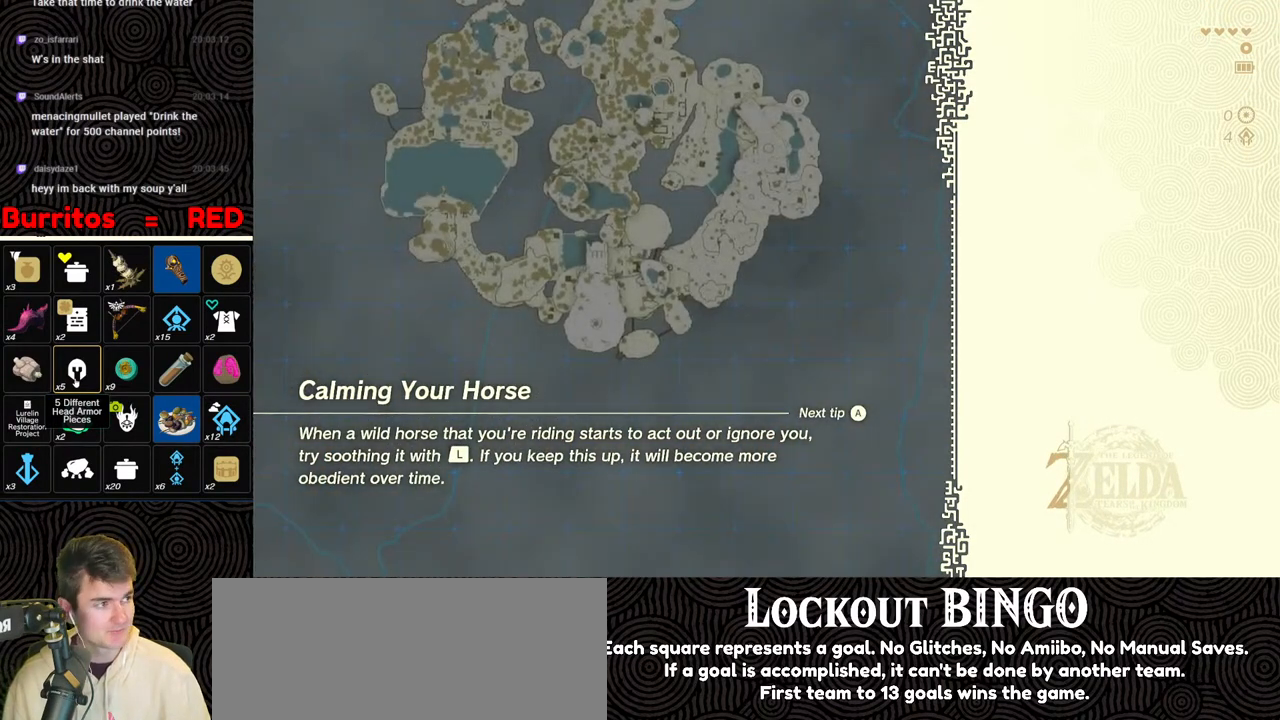
{"buttons": [], "left_stick": "up", "right_stick": "center", "events": []}
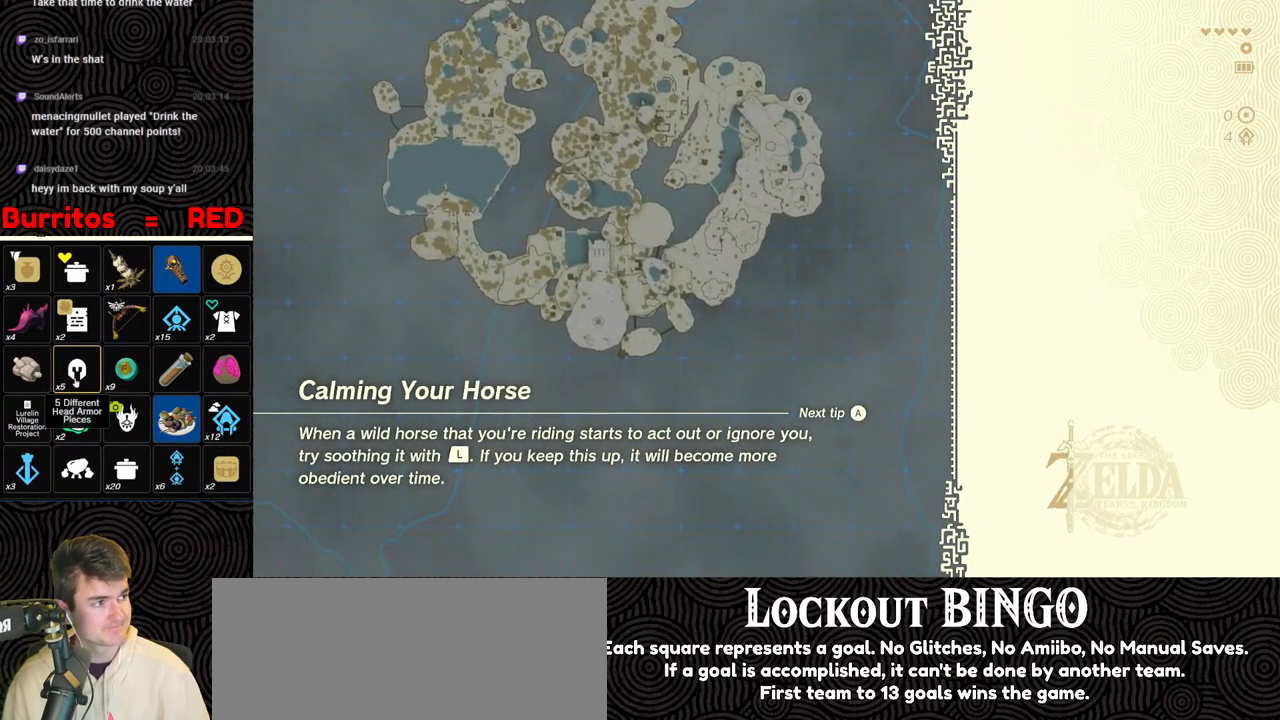
{"buttons": [], "left_stick": "up", "right_stick": "center", "events": []}
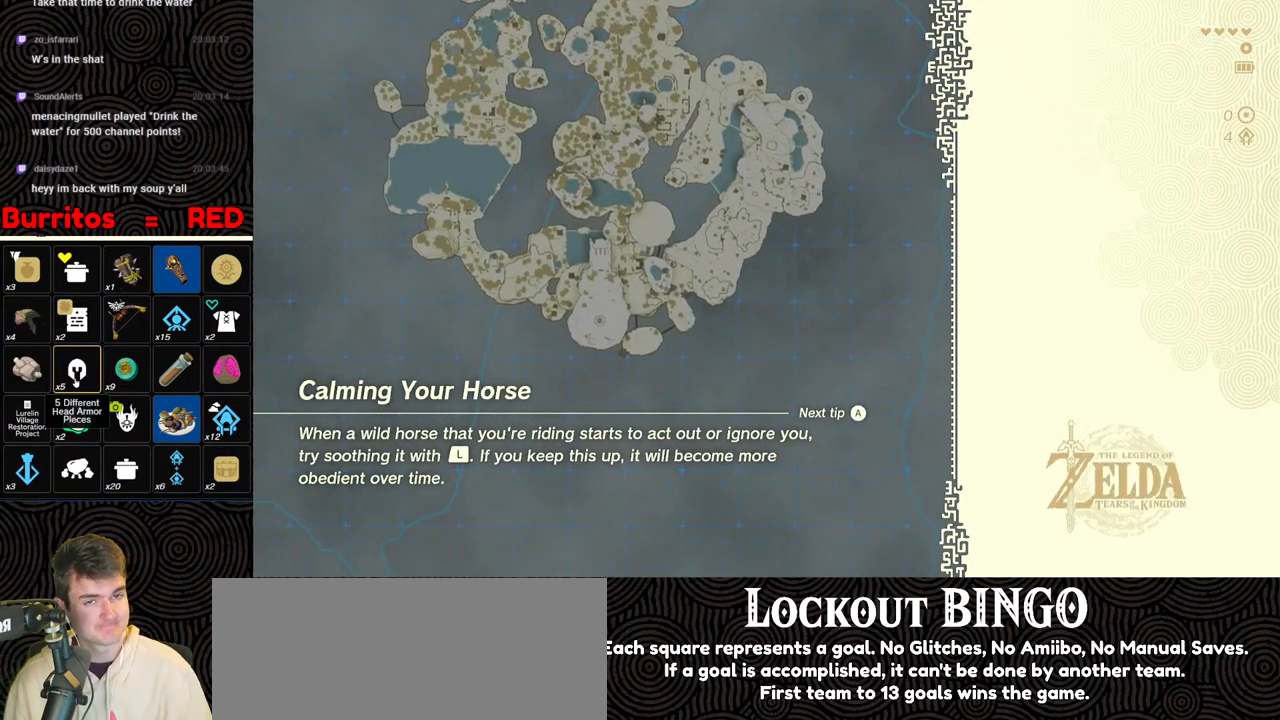
{"buttons": [], "left_stick": "up", "right_stick": "center", "events": []}
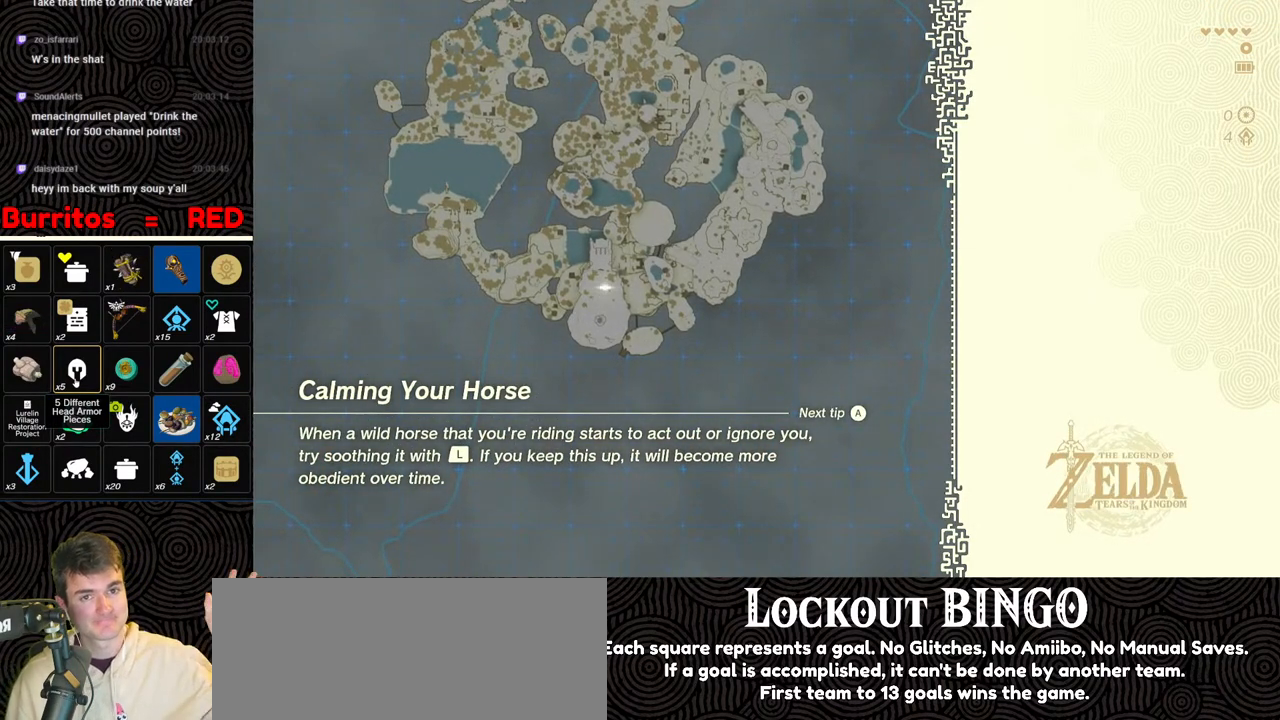
{"buttons": [], "left_stick": "up", "right_stick": "center", "events": []}
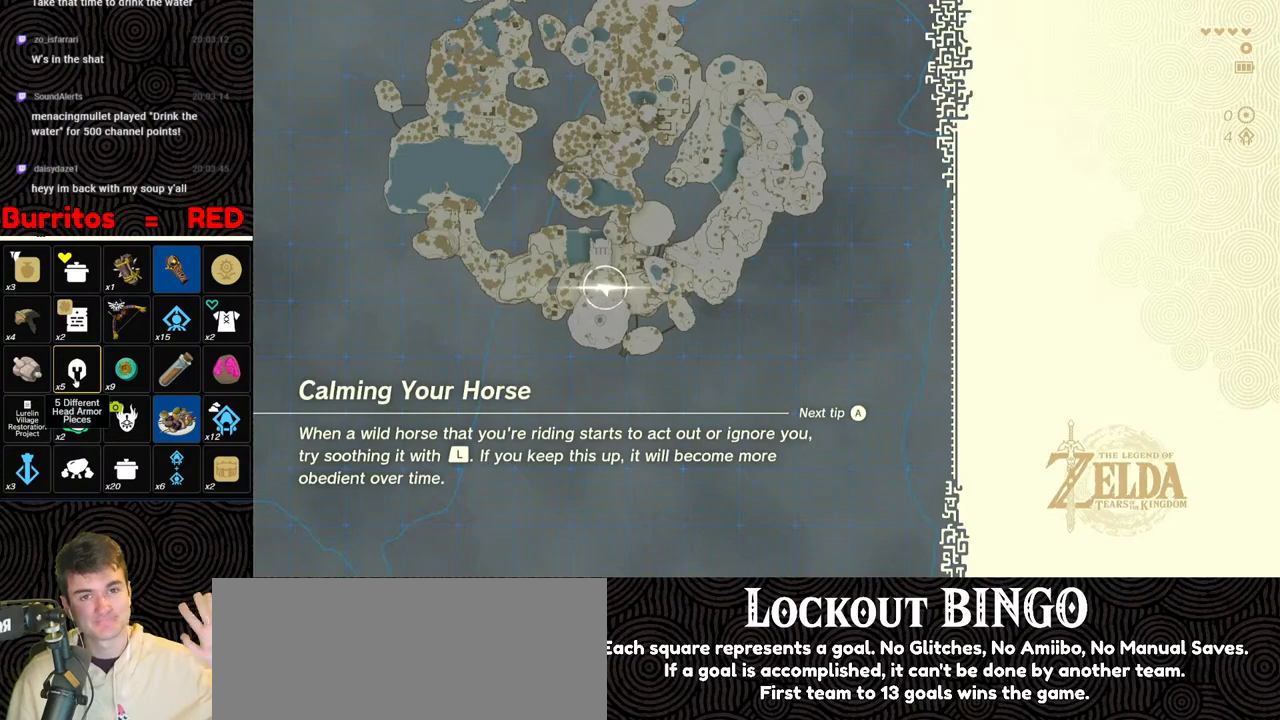
{"buttons": [], "left_stick": "up", "right_stick": "center", "events": []}
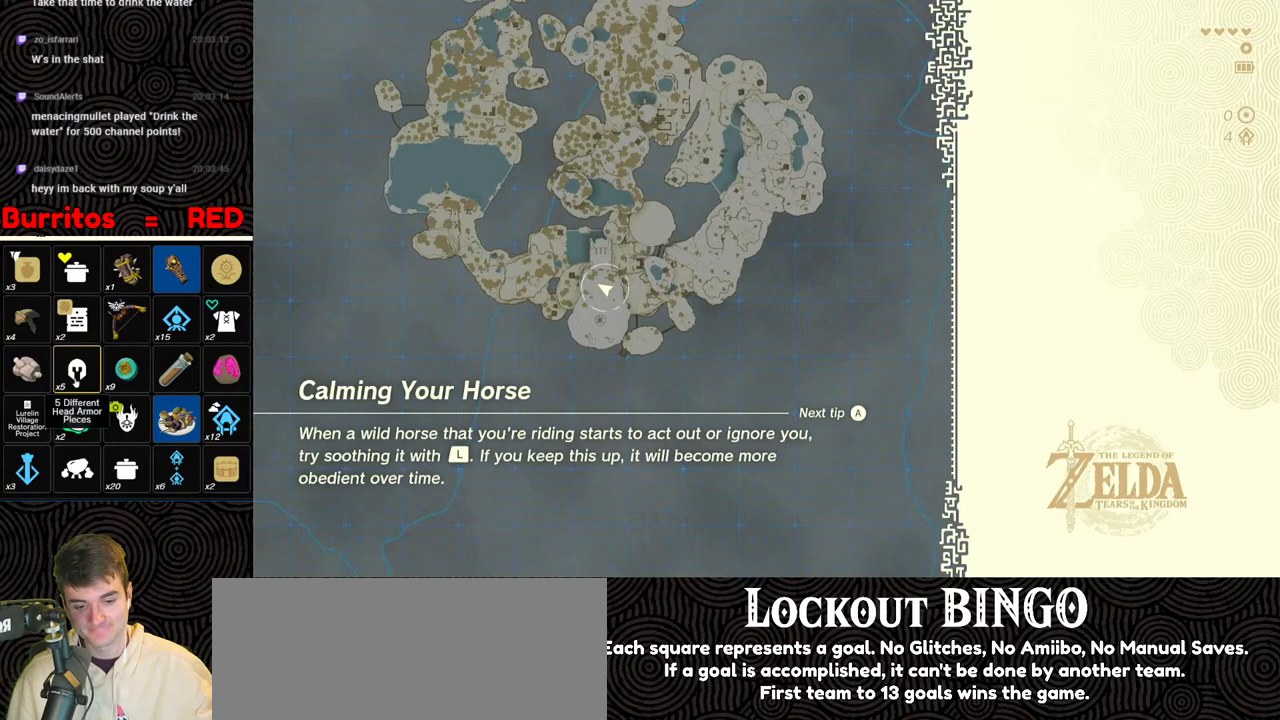
{"buttons": [], "left_stick": "up", "right_stick": "center", "events": []}
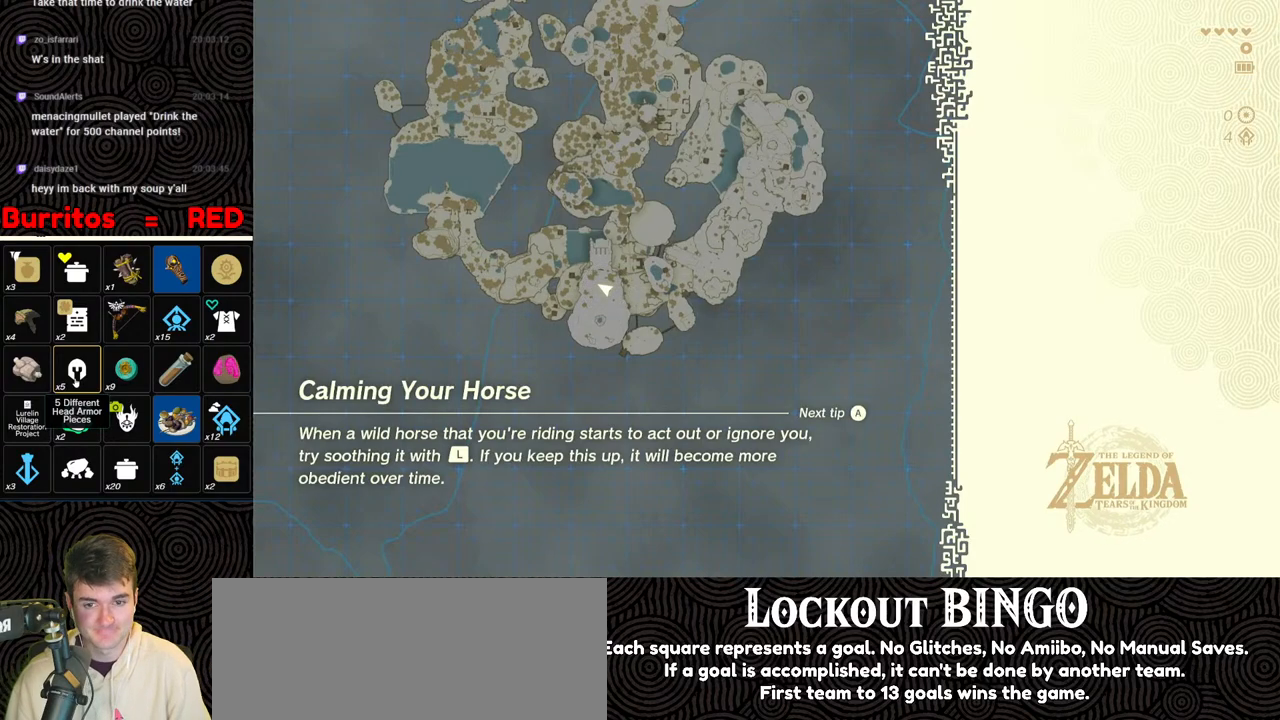
{"buttons": [], "left_stick": "up", "right_stick": "center", "events": []}
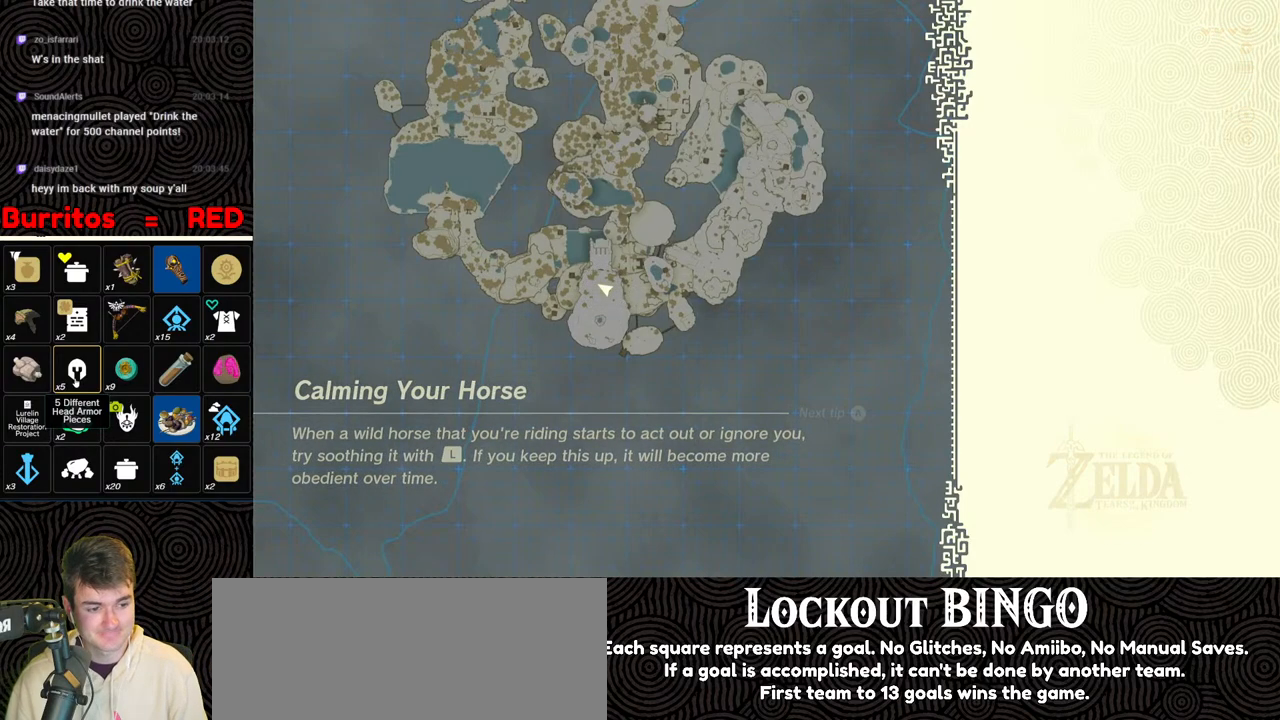
{"buttons": [], "left_stick": "center", "right_stick": "center", "events": [[467, "left_stick", "center"]]}
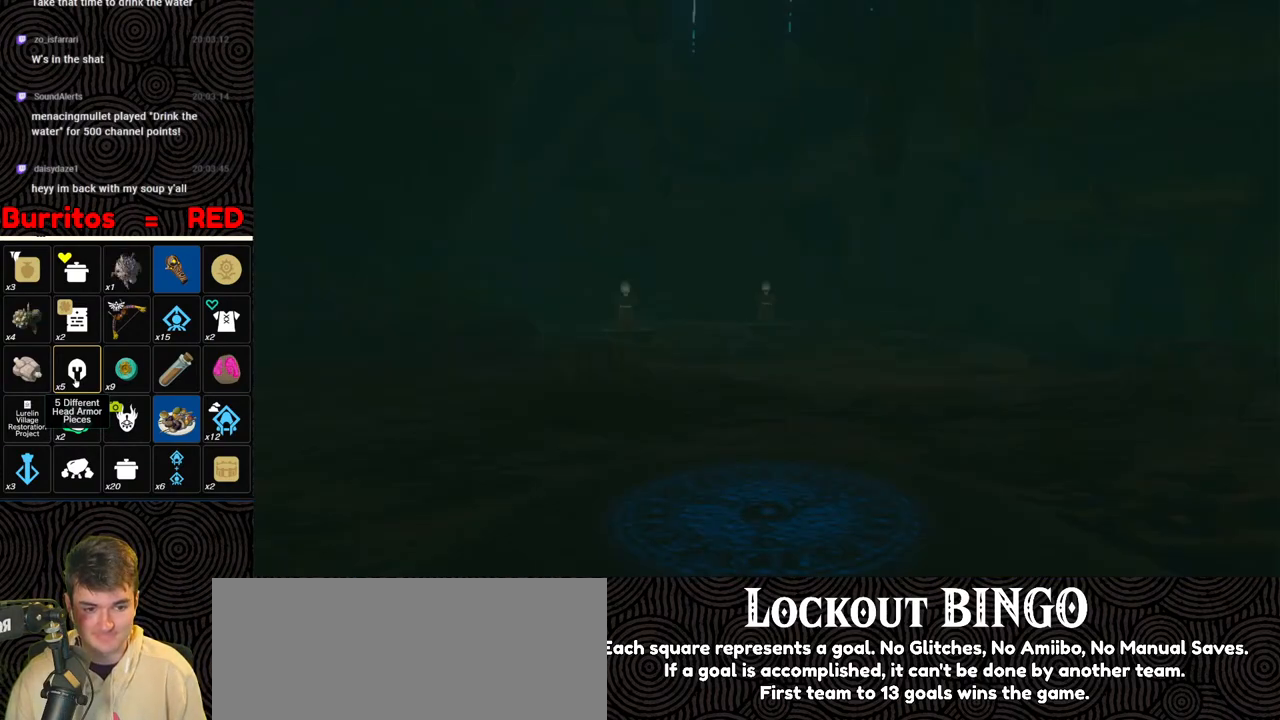
{"buttons": [], "left_stick": "up", "right_stick": "center", "events": [[50, "right_stick", "right"], [217, "left_stick", "up"], [267, "right_stick", "down-right"], [400, "right_stick", "center"]]}
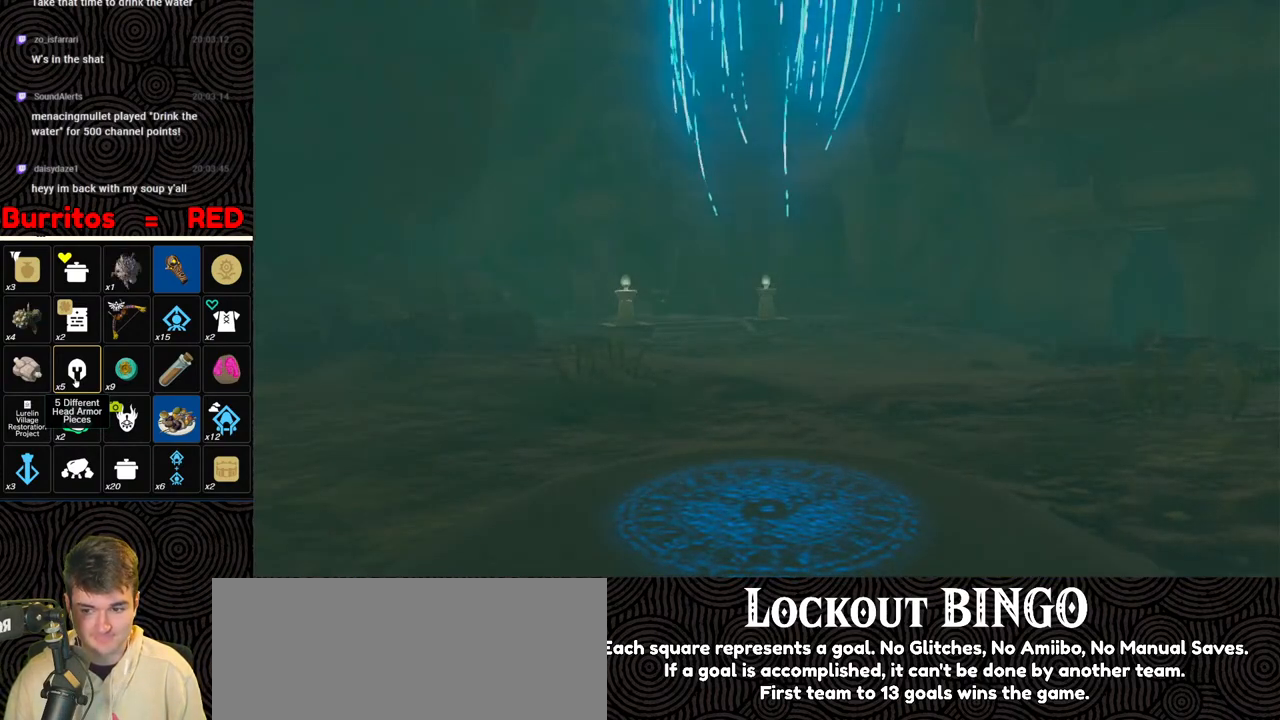
{"buttons": [], "left_stick": "up", "right_stick": "center", "events": []}
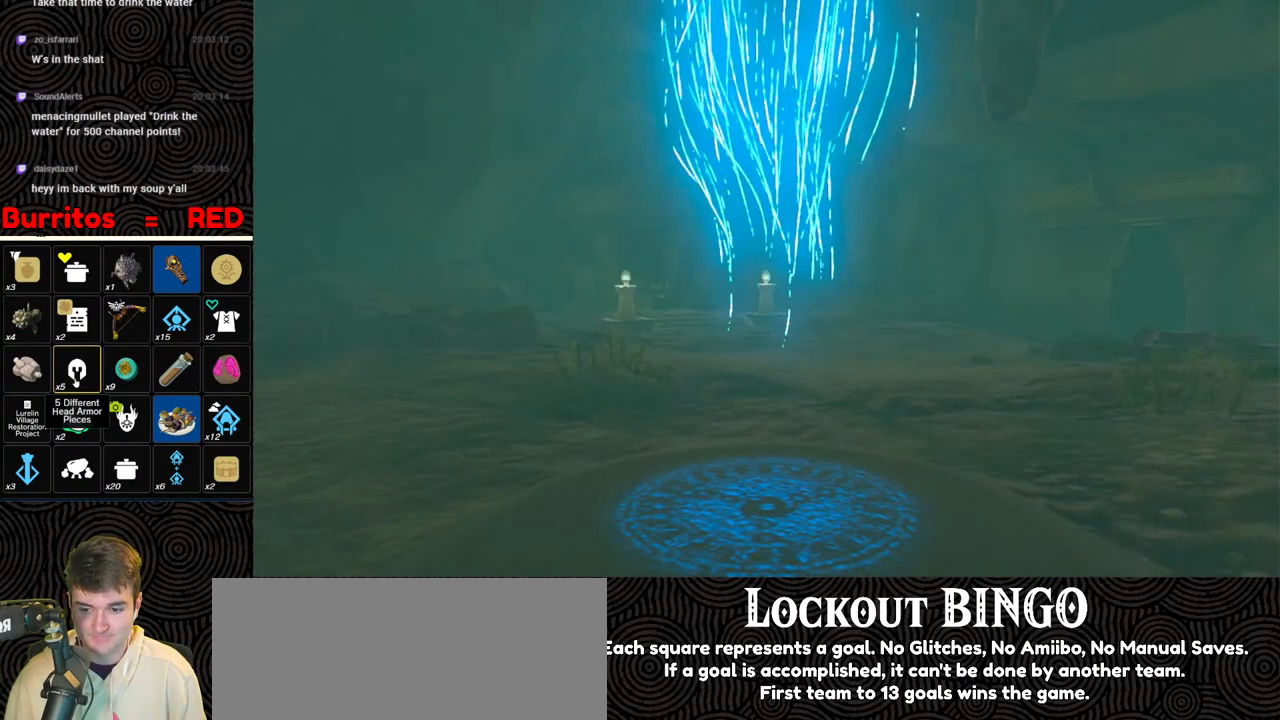
{"buttons": ["B"], "left_stick": "up", "right_stick": "center", "events": [[300, "B", "down"]]}
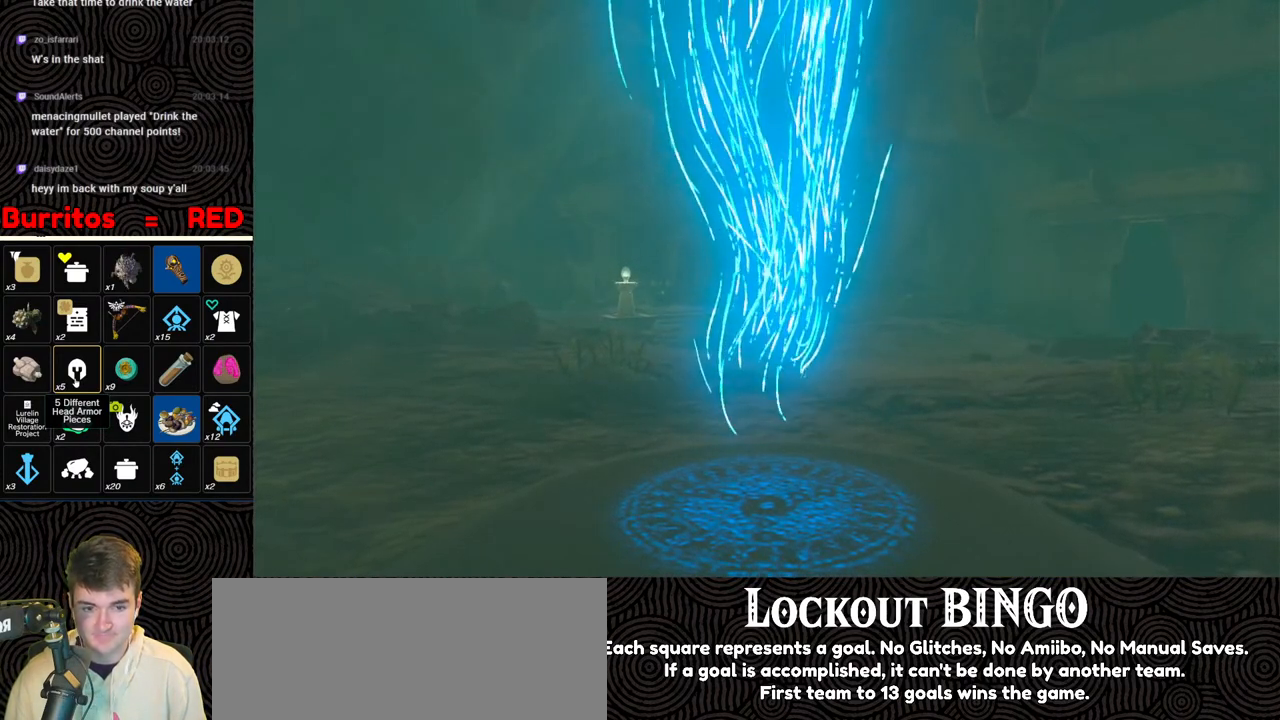
{"buttons": ["B"], "left_stick": "up", "right_stick": "center", "events": []}
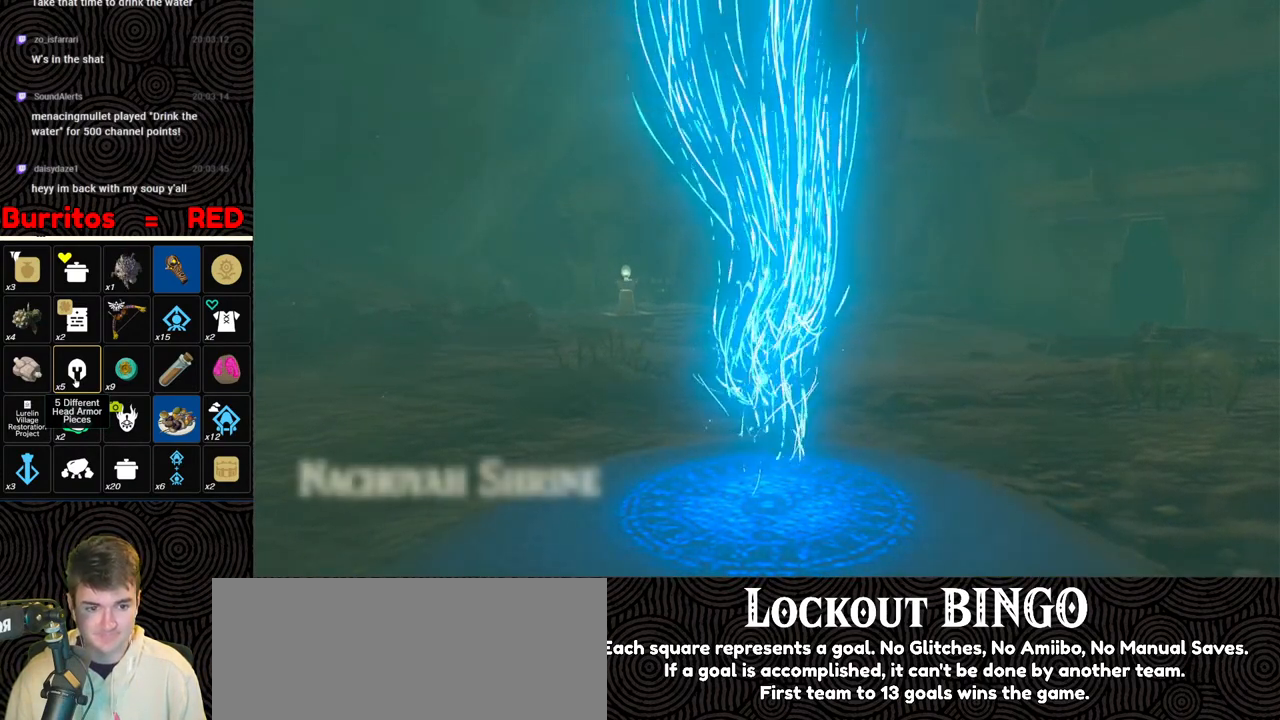
{"buttons": ["B"], "left_stick": "up", "right_stick": "left", "events": [[83, "right_stick", "left"]]}
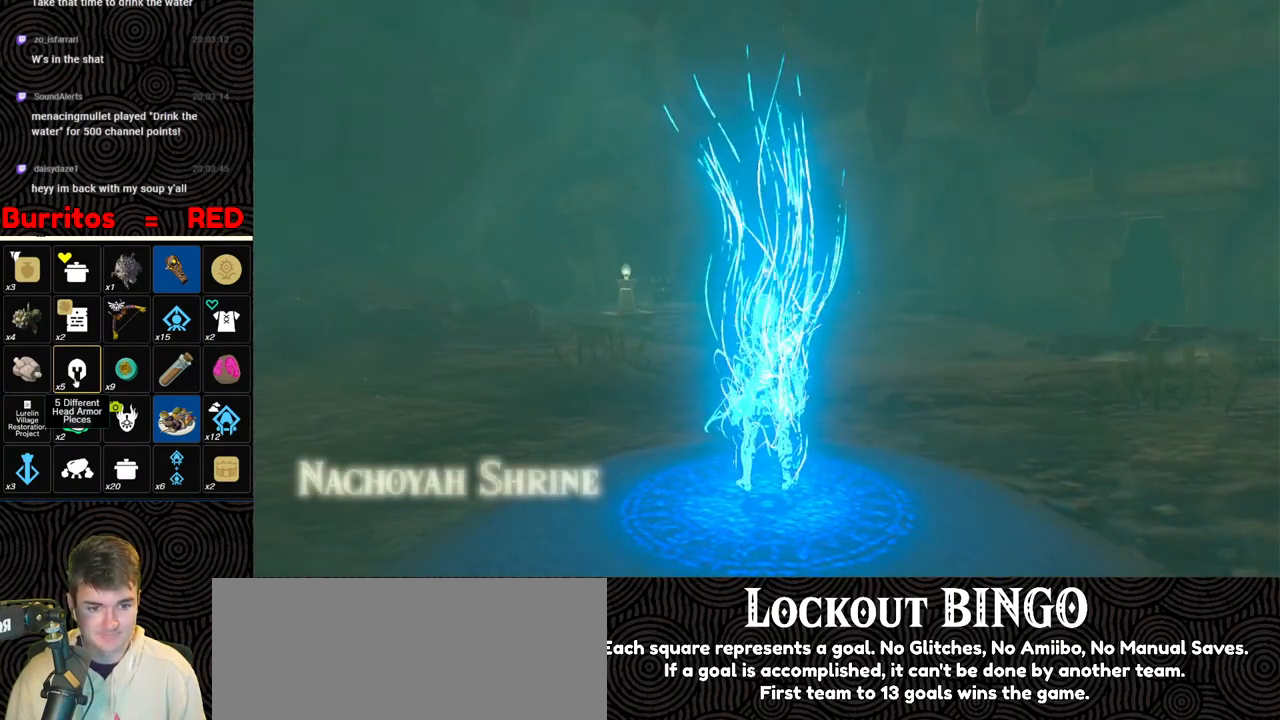
{"buttons": ["B"], "left_stick": "up", "right_stick": "right", "events": [[233, "right_stick", "center"], [333, "right_stick", "right"]]}
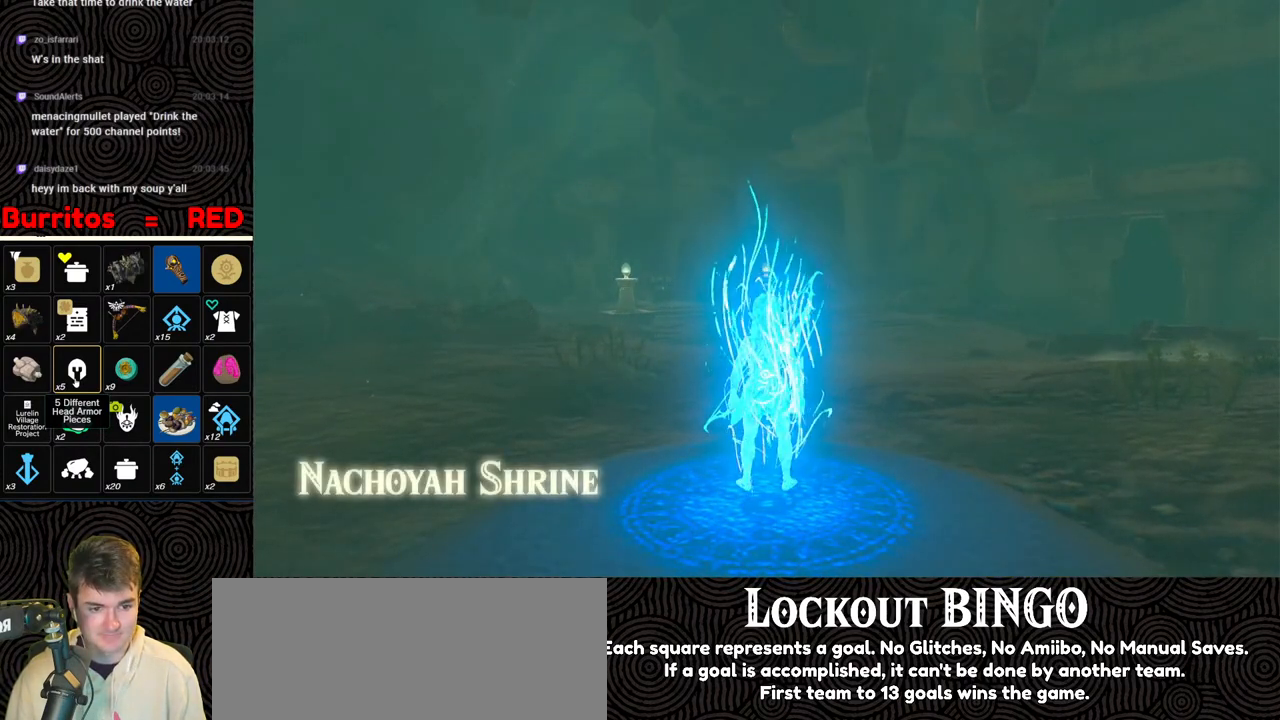
{"buttons": ["B"], "left_stick": "up-right", "right_stick": "right", "events": [[433, "left_stick", "up-right"]]}
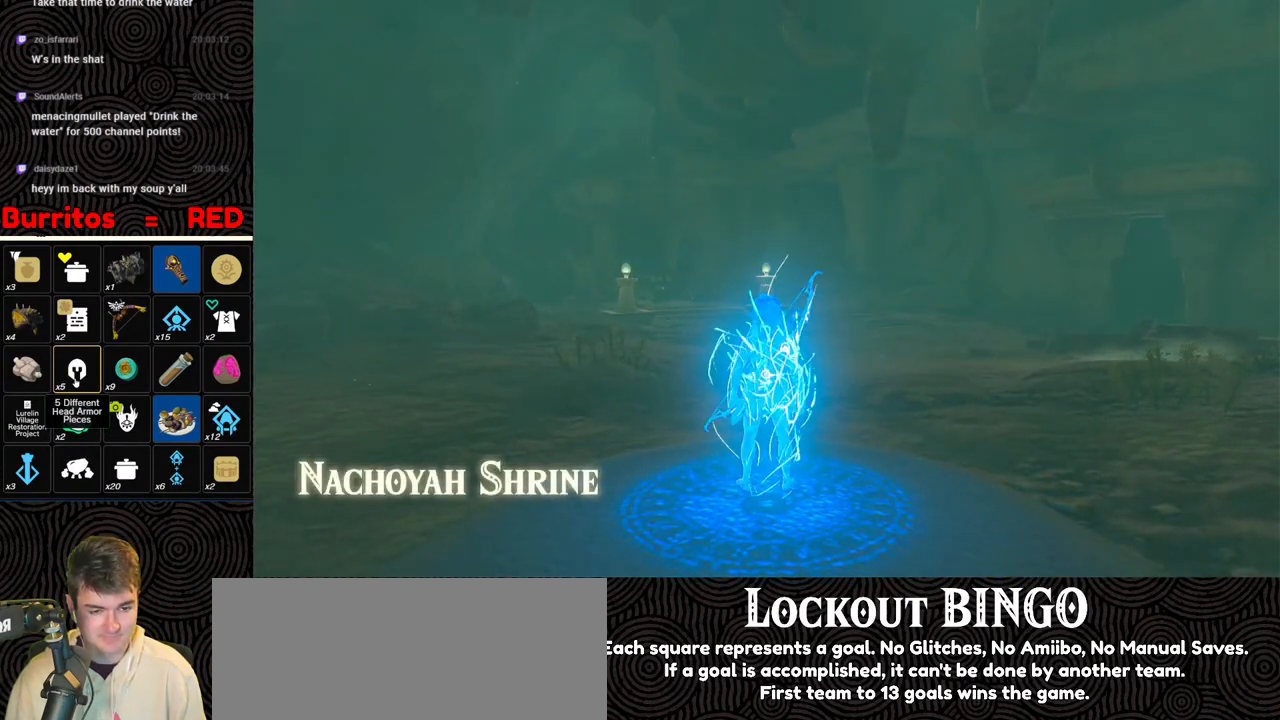
{"buttons": ["B"], "left_stick": "up-right", "right_stick": "right", "events": []}
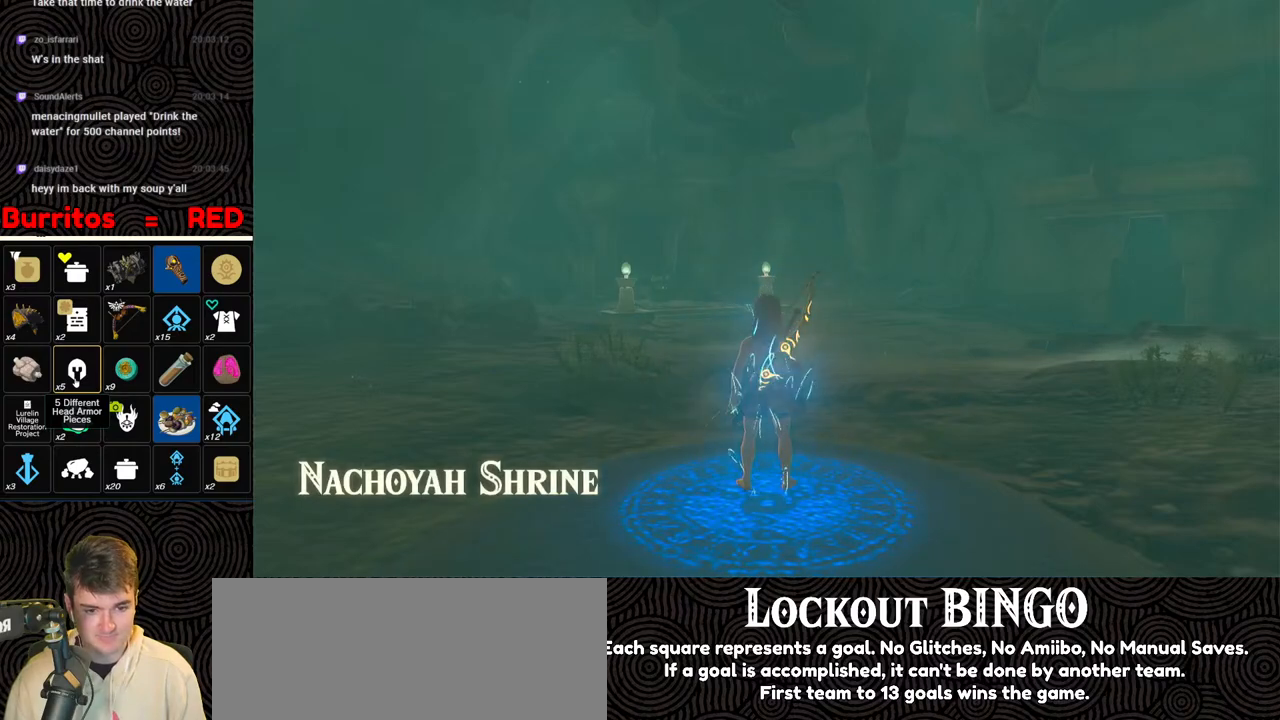
{"buttons": ["B"], "left_stick": "up-right", "right_stick": "right", "events": []}
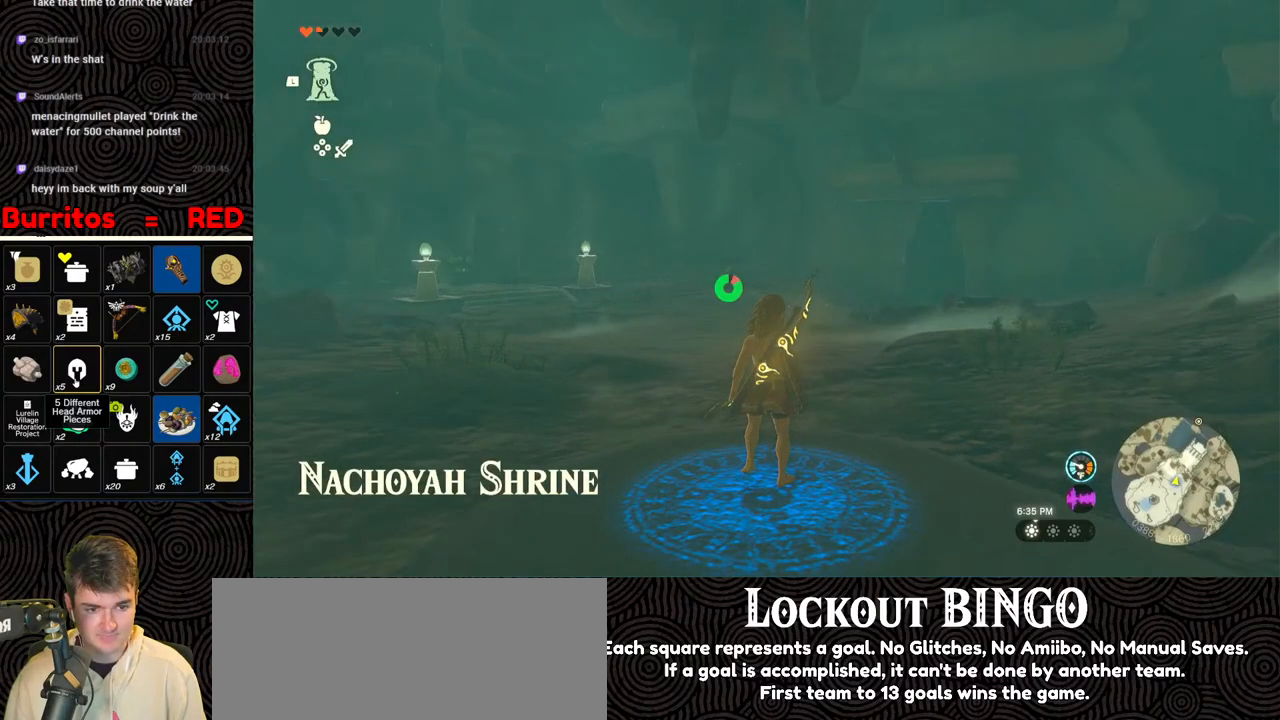
{"buttons": ["B"], "left_stick": "up", "right_stick": "center", "events": [[33, "left_stick", "up"], [100, "right_stick", "center"]]}
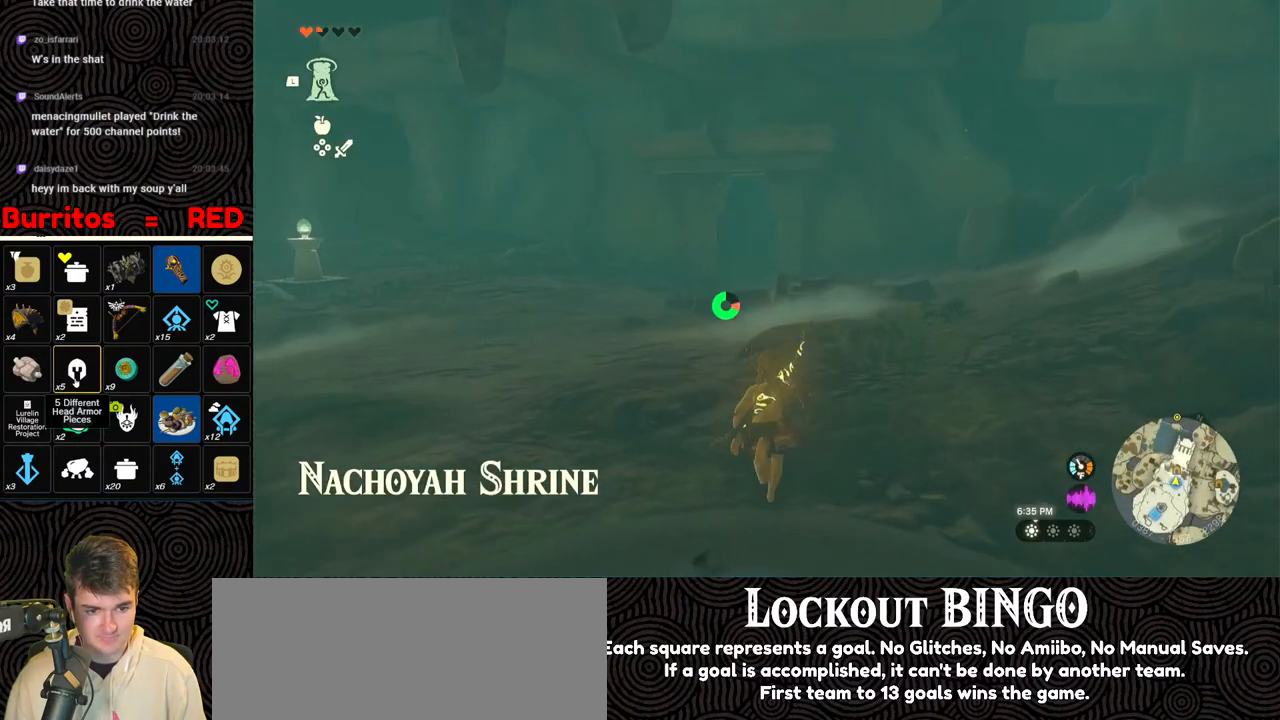
{"buttons": ["B"], "left_stick": "up", "right_stick": "center", "events": []}
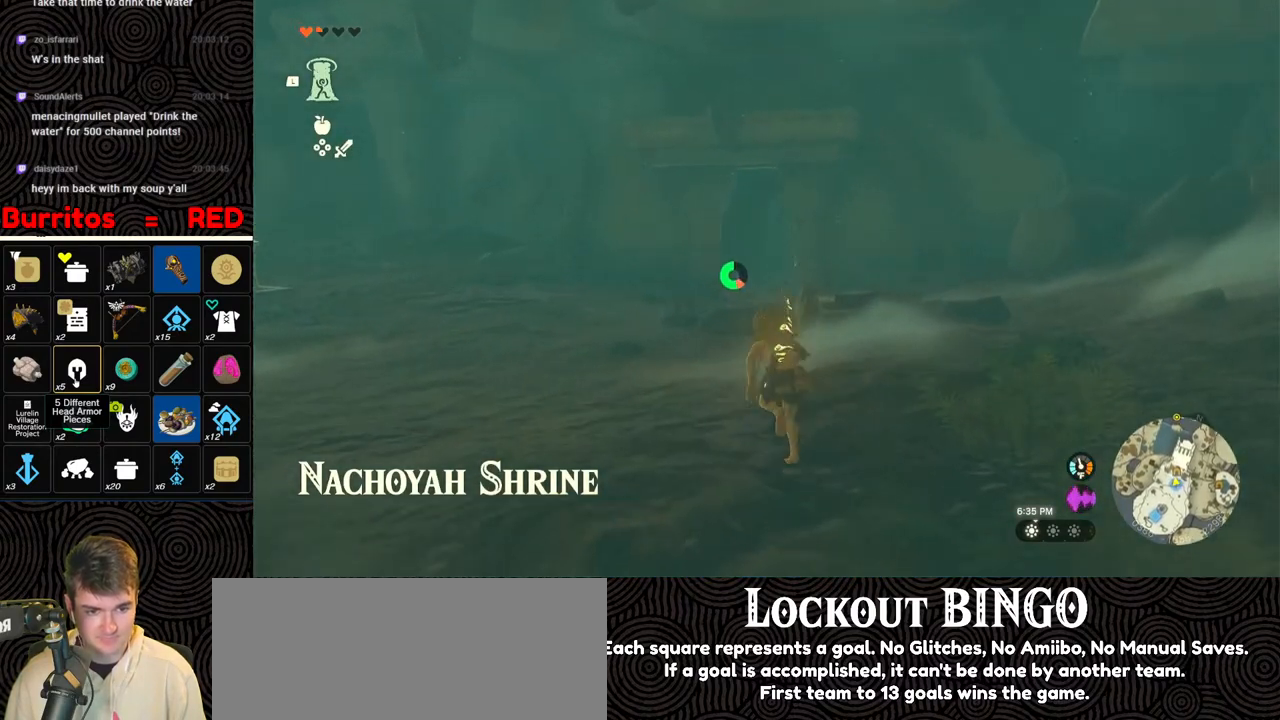
{"buttons": ["B"], "left_stick": "up", "right_stick": "down-right", "events": [[433, "right_stick", "down-right"]]}
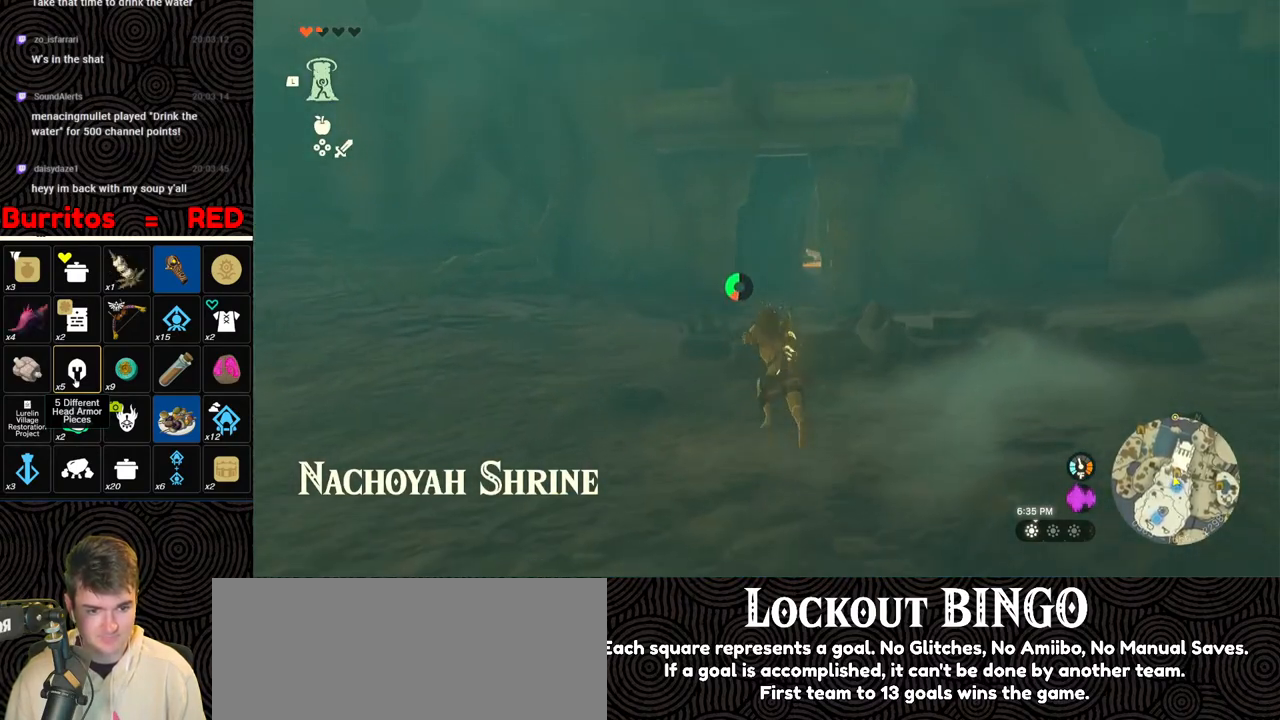
{"buttons": ["B"], "left_stick": "up", "right_stick": "down-right", "events": []}
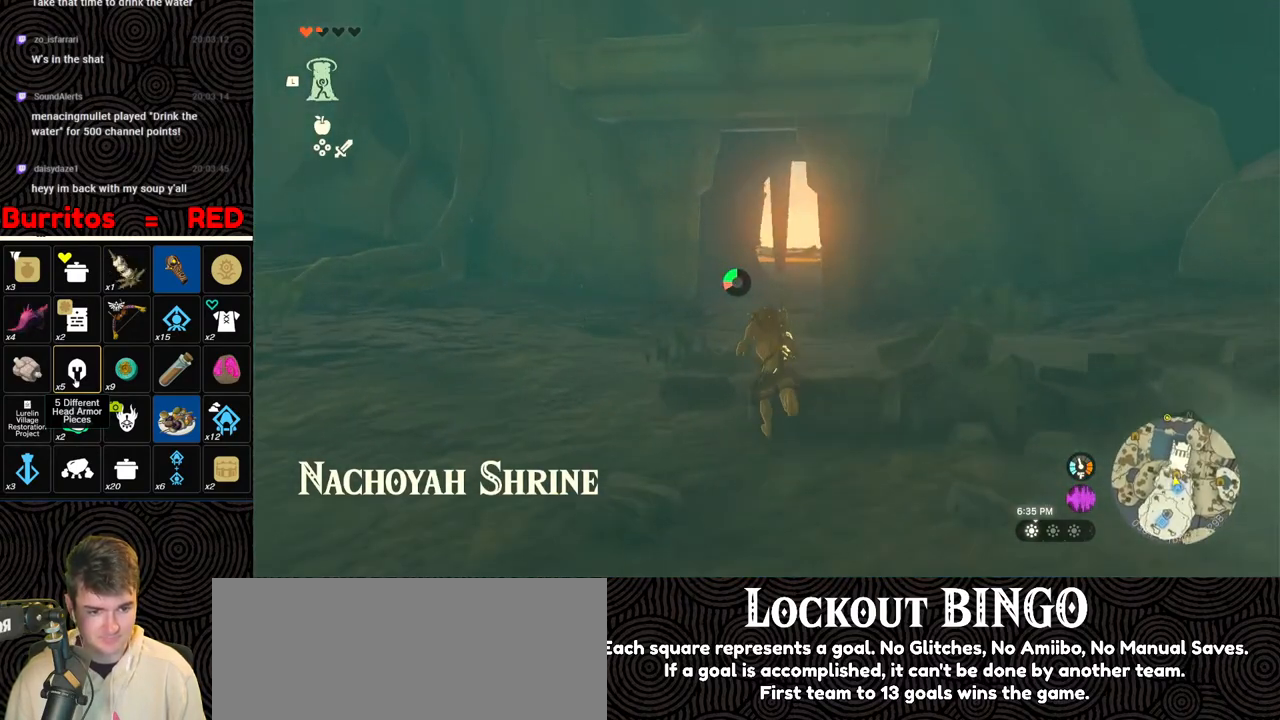
{"buttons": ["B"], "left_stick": "up", "right_stick": "down-right", "events": []}
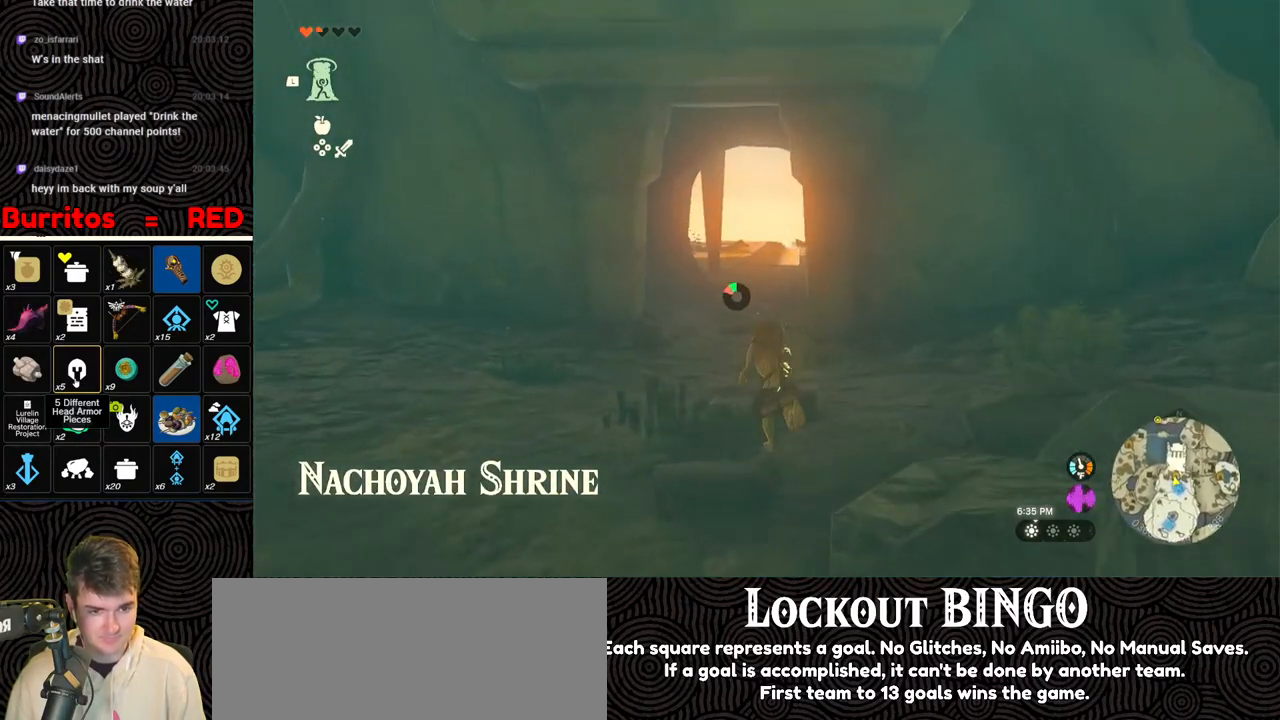
{"buttons": [], "left_stick": "up", "right_stick": "center", "events": [[400, "B", "up"], [400, "right_stick", "center"]]}